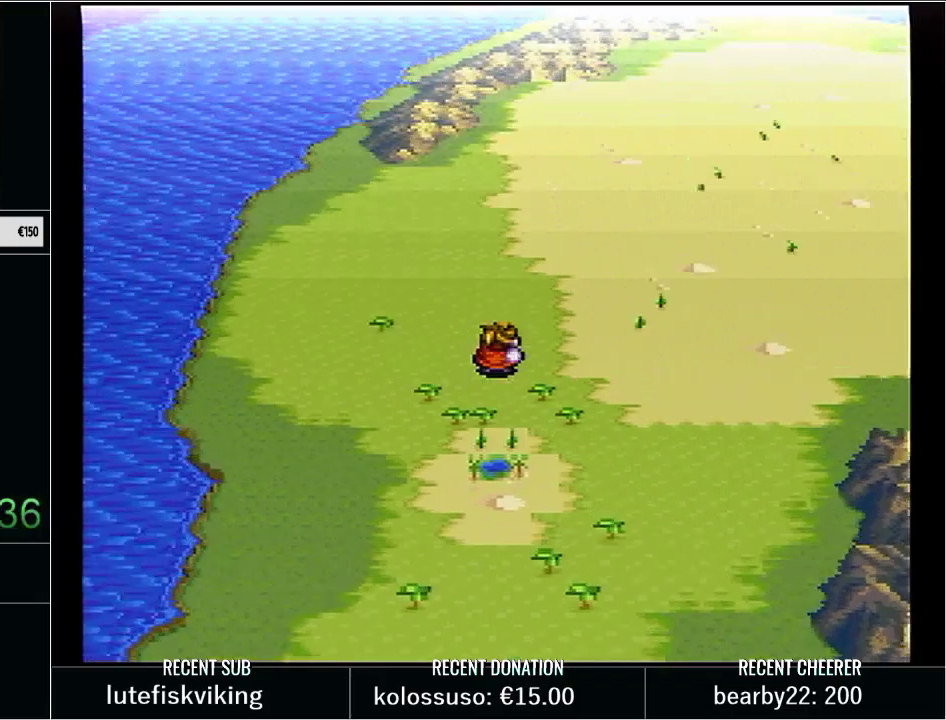
Gameplay with a controller (Nintendo layout); each line is a JSON object with the inputs held at the frame after it. "events" lists button and stick changes between this image and that frame as [ms after this image, input, new state], when the widget could be followed in between. Not read: L3 R3 START.
{"buttons": ["DPAD_DOWN"], "events": [[33, "DPAD_RIGHT", "down"], [100, "DPAD_RIGHT", "up"], [317, "DPAD_DOWN", "down"]]}
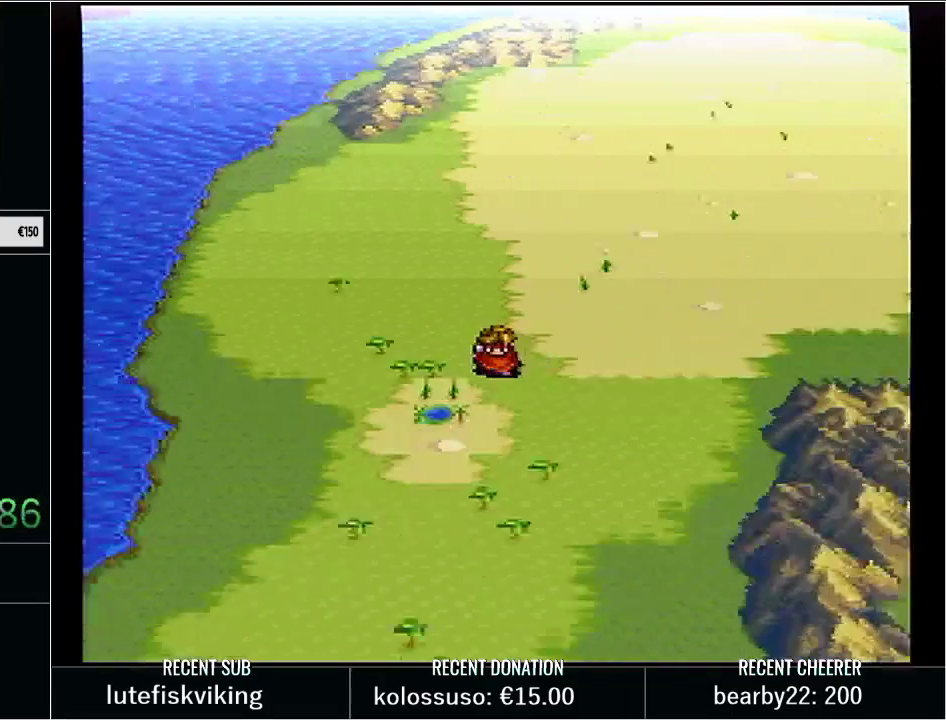
{"buttons": ["DPAD_DOWN"], "events": []}
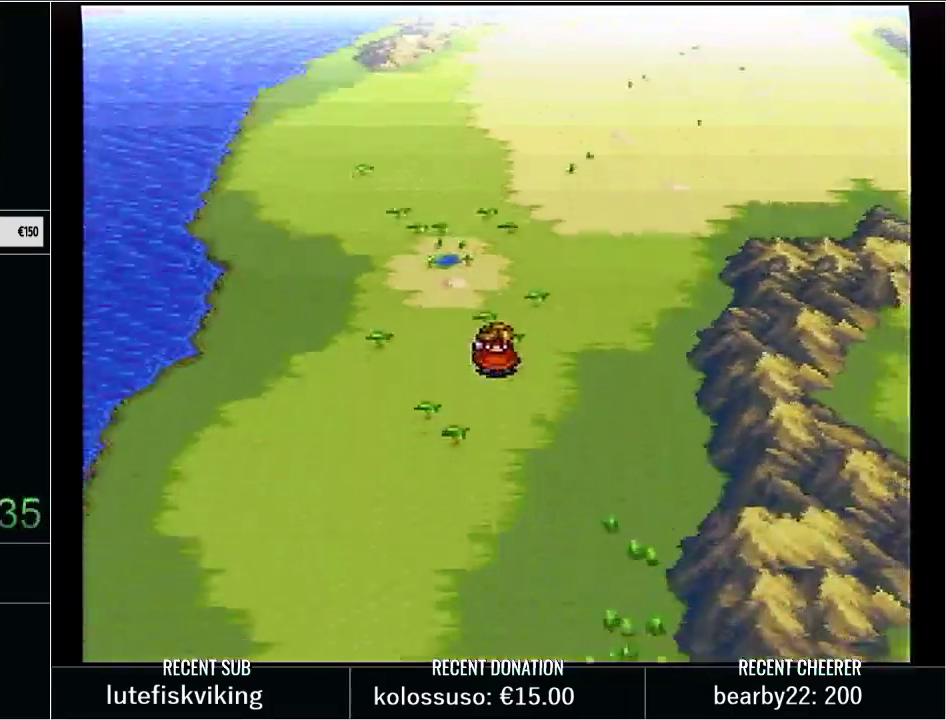
{"buttons": ["DPAD_DOWN"], "events": []}
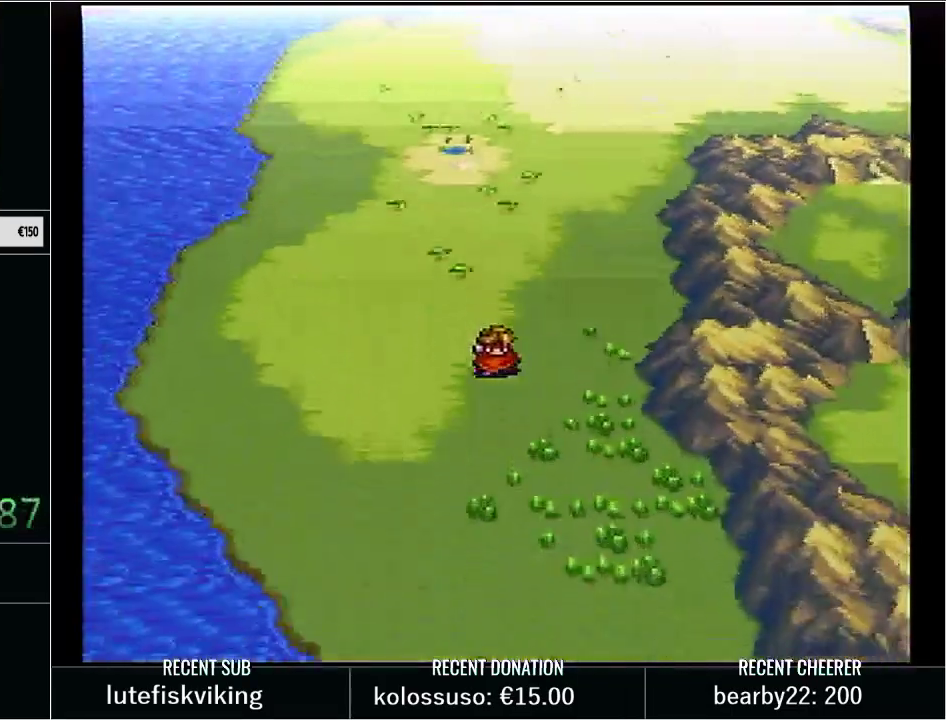
{"buttons": ["DPAD_UP"], "events": [[100, "DPAD_DOWN", "up"], [233, "DPAD_UP", "down"]]}
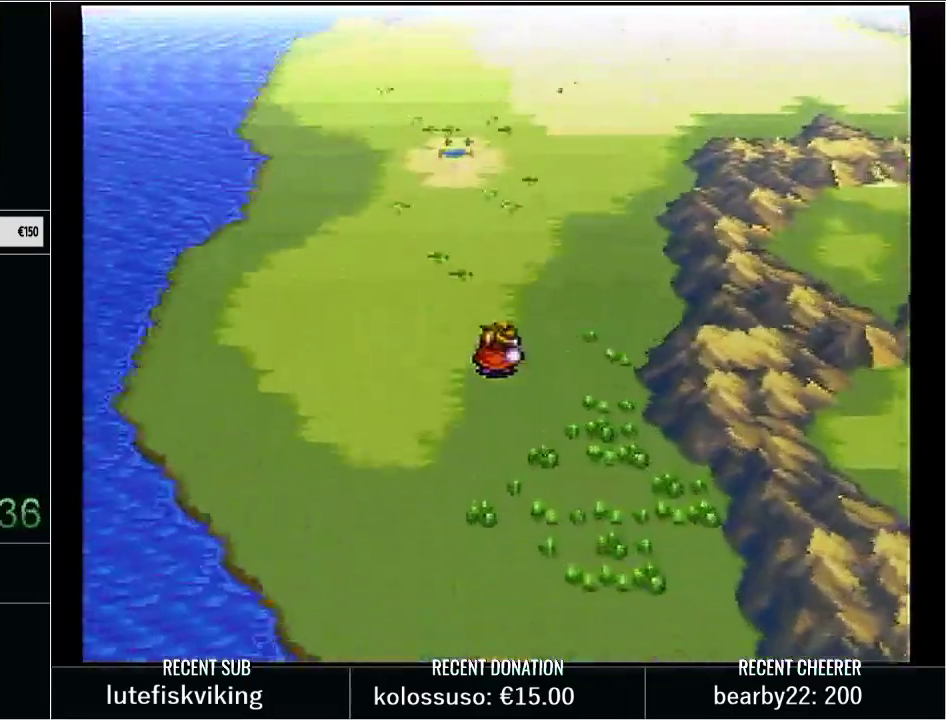
{"buttons": ["DPAD_UP"], "events": []}
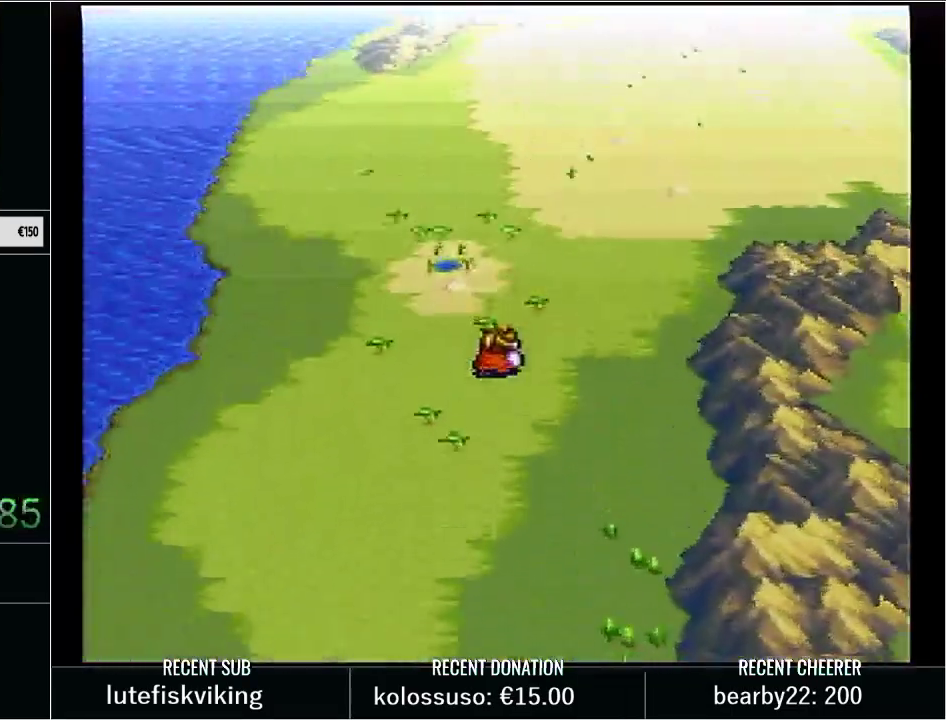
{"buttons": ["DPAD_DOWN"], "events": [[200, "DPAD_UP", "up"], [317, "DPAD_DOWN", "down"]]}
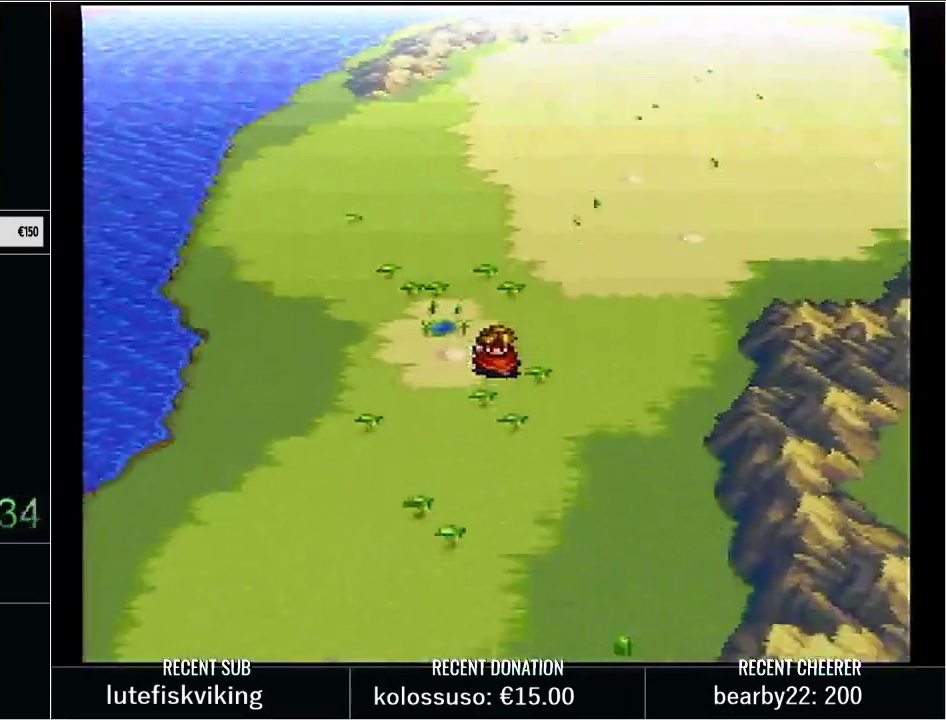
{"buttons": ["DPAD_DOWN"], "events": []}
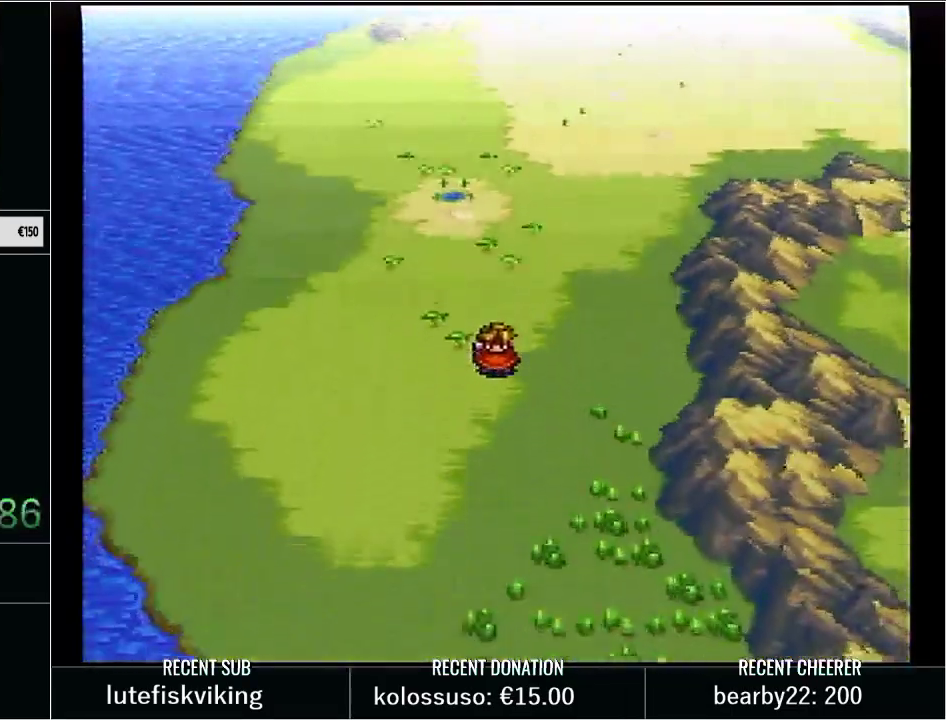
{"buttons": ["DPAD_DOWN"], "events": []}
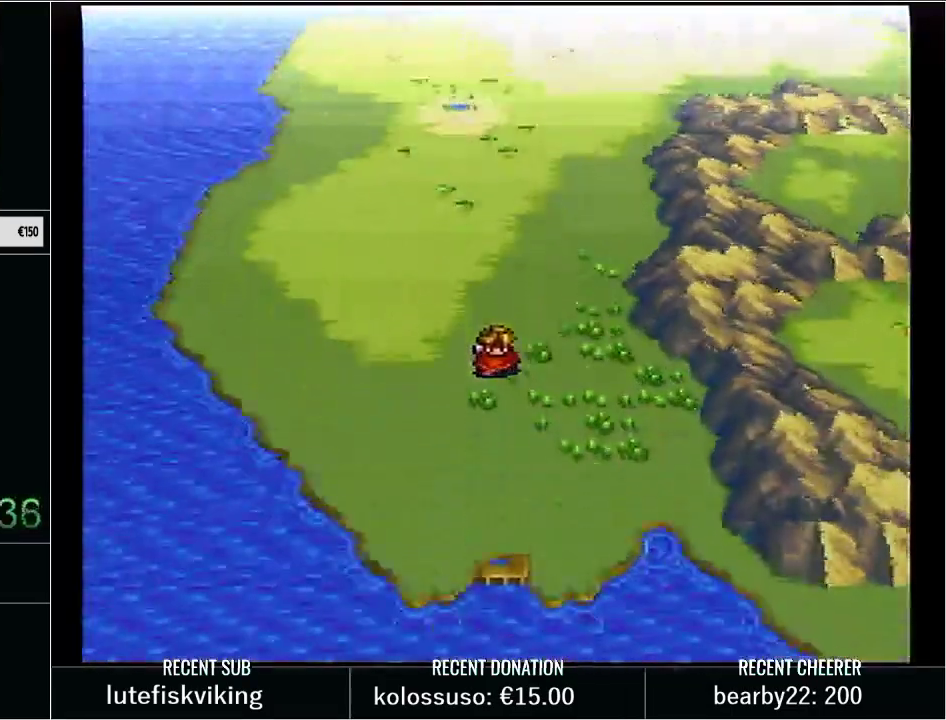
{"buttons": ["DPAD_DOWN"], "events": []}
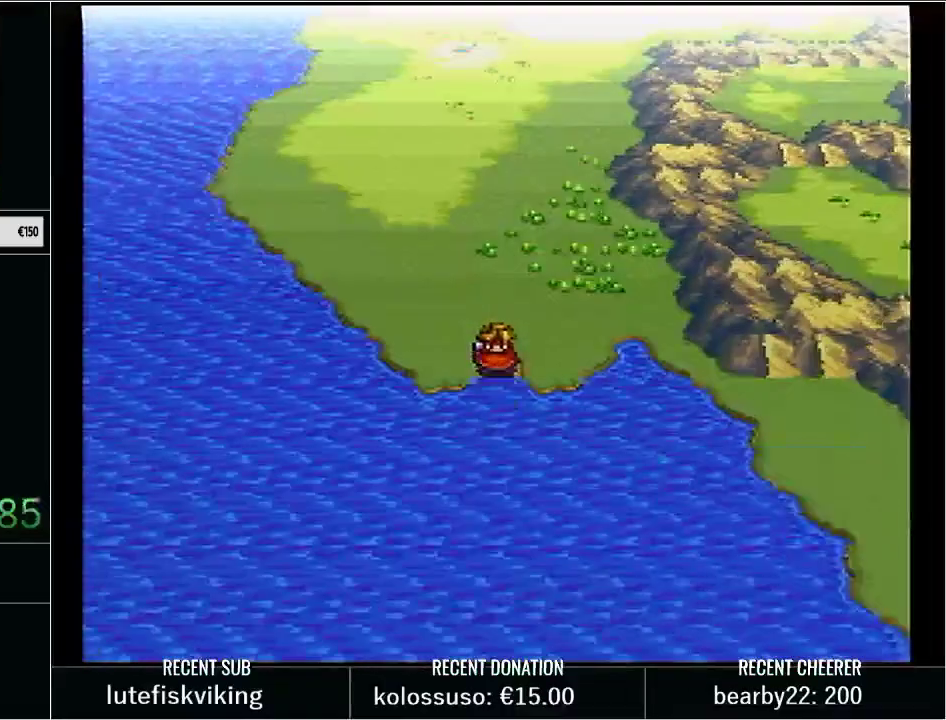
{"buttons": ["DPAD_UP"], "events": [[200, "DPAD_DOWN", "up"], [350, "DPAD_UP", "down"]]}
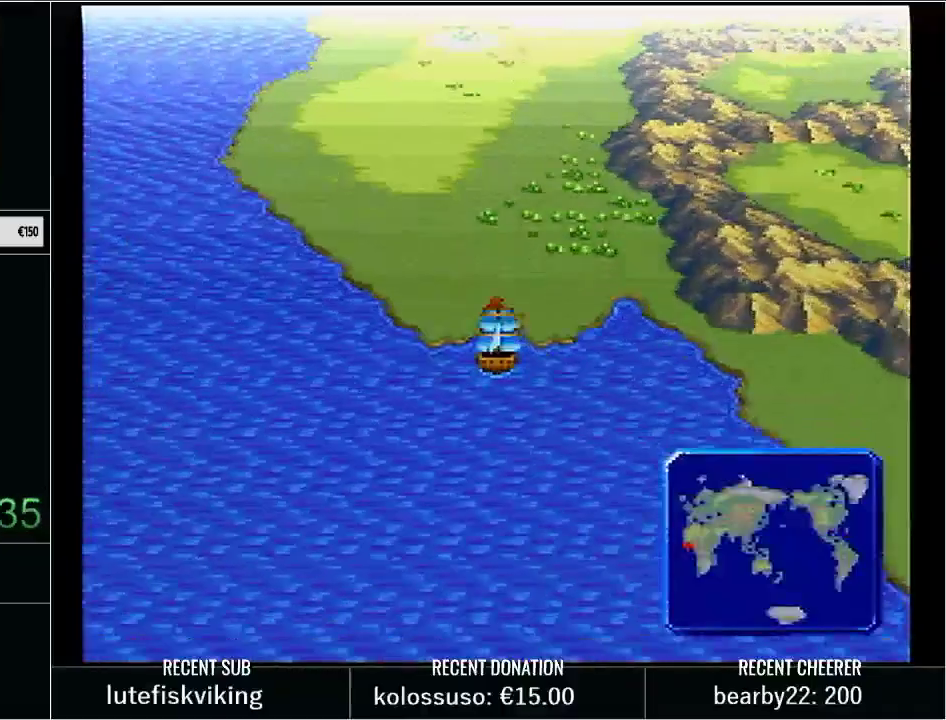
{"buttons": ["DPAD_UP"], "events": [[200, "DPAD_RIGHT", "down"], [200, "DPAD_UP", "up"], [483, "DPAD_RIGHT", "up"], [483, "DPAD_UP", "down"]]}
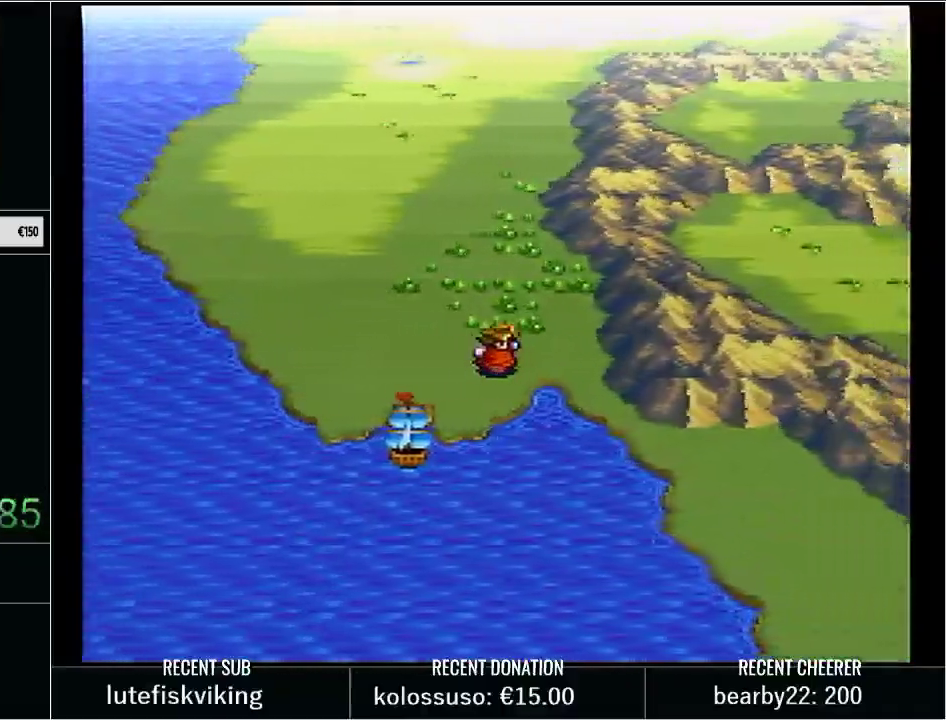
{"buttons": ["DPAD_DOWN"], "events": [[233, "DPAD_RIGHT", "down"], [267, "DPAD_UP", "up"], [450, "DPAD_DOWN", "down"], [450, "DPAD_RIGHT", "up"]]}
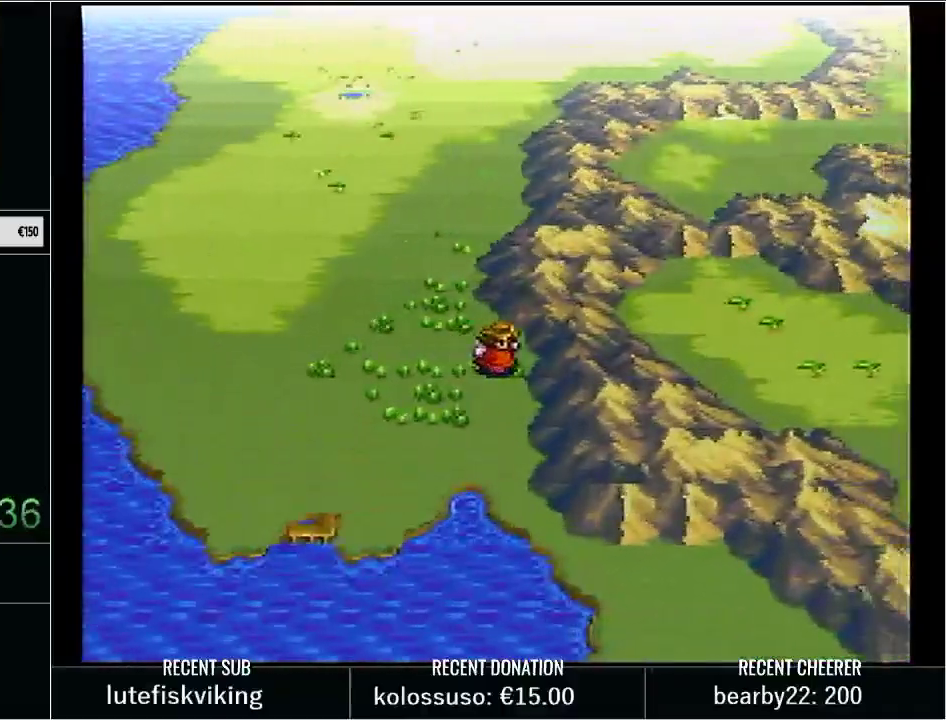
{"buttons": ["DPAD_UP"], "events": [[33, "DPAD_DOWN", "up"], [33, "DPAD_LEFT", "down"], [167, "DPAD_LEFT", "up"], [167, "DPAD_UP", "down"]]}
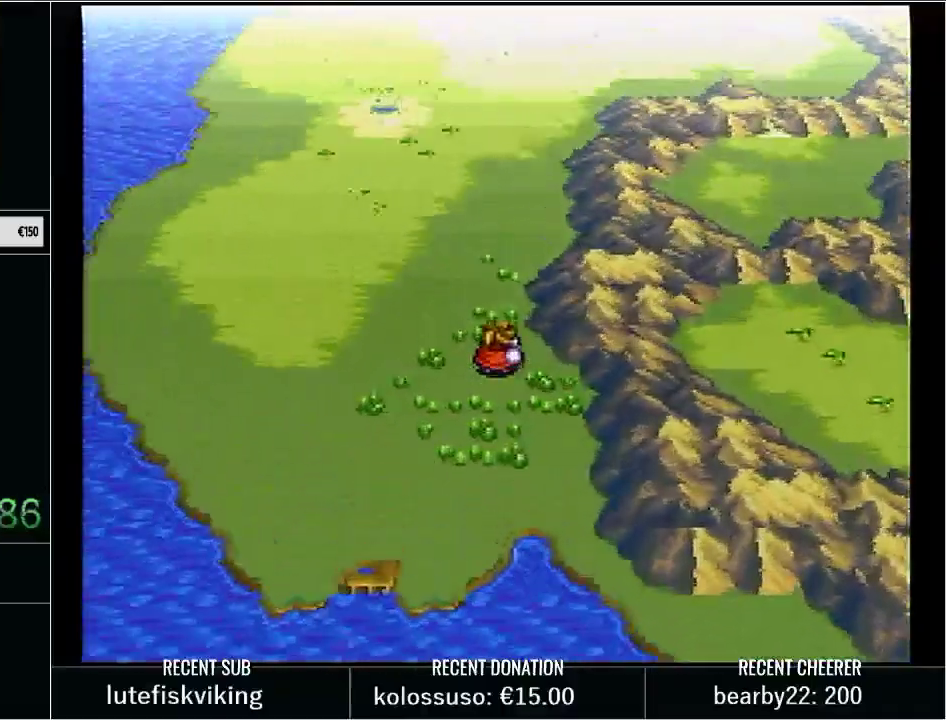
{"buttons": ["DPAD_DOWN"], "events": [[33, "DPAD_LEFT", "down"], [33, "DPAD_UP", "up"], [167, "DPAD_DOWN", "down"], [167, "DPAD_LEFT", "up"]]}
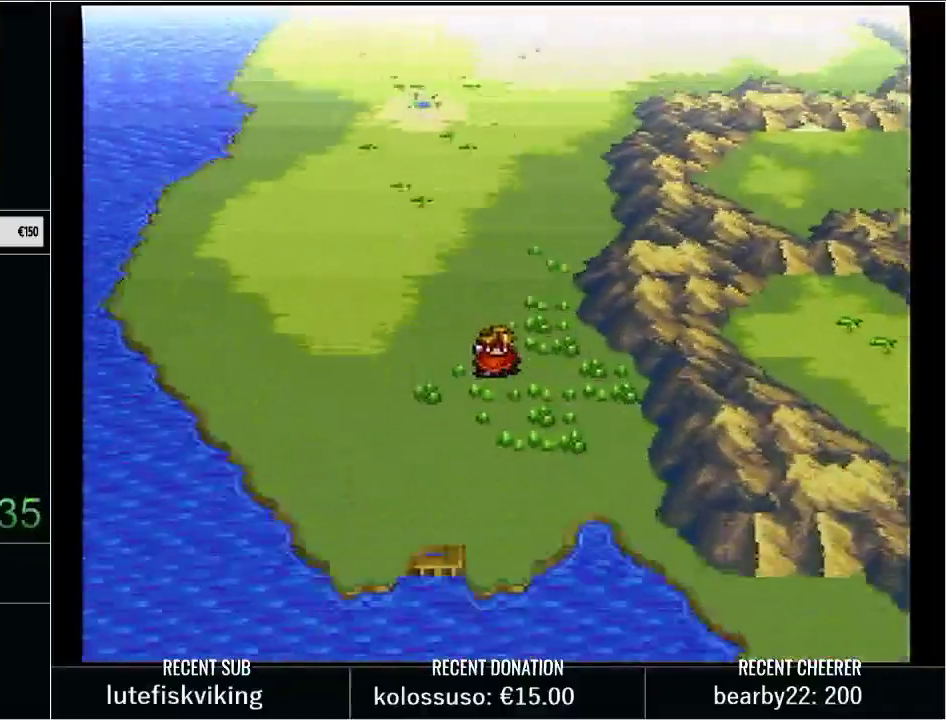
{"buttons": ["DPAD_LEFT"], "events": [[67, "DPAD_DOWN", "up"], [67, "DPAD_RIGHT", "down"], [167, "DPAD_UP", "down"], [200, "DPAD_RIGHT", "up"], [450, "DPAD_LEFT", "down"], [450, "DPAD_UP", "up"]]}
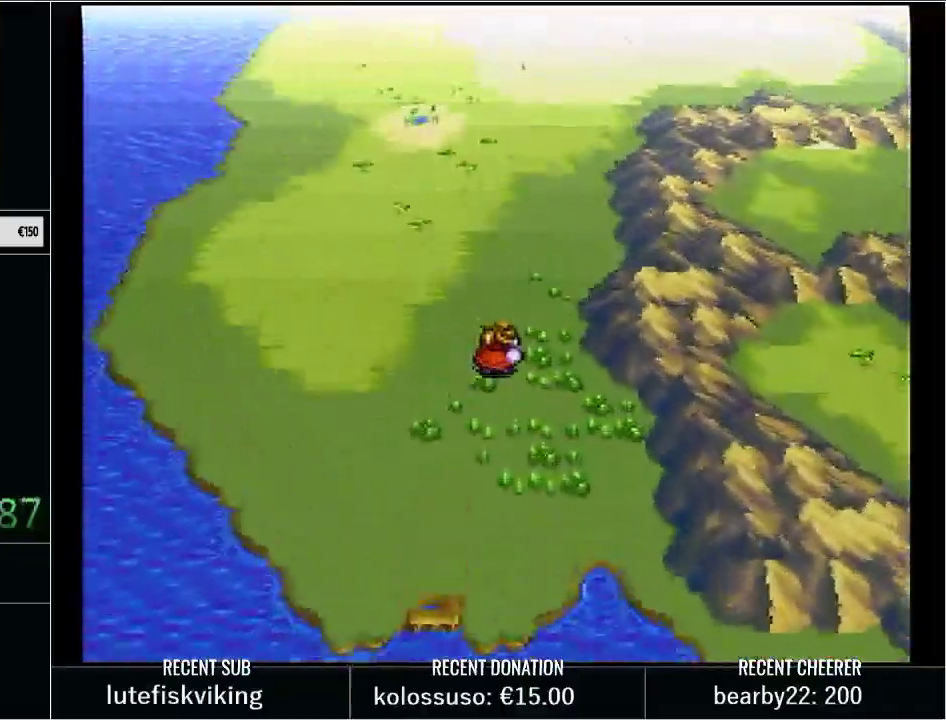
{"buttons": ["DPAD_DOWN"], "events": [[100, "DPAD_LEFT", "up"], [133, "DPAD_DOWN", "down"]]}
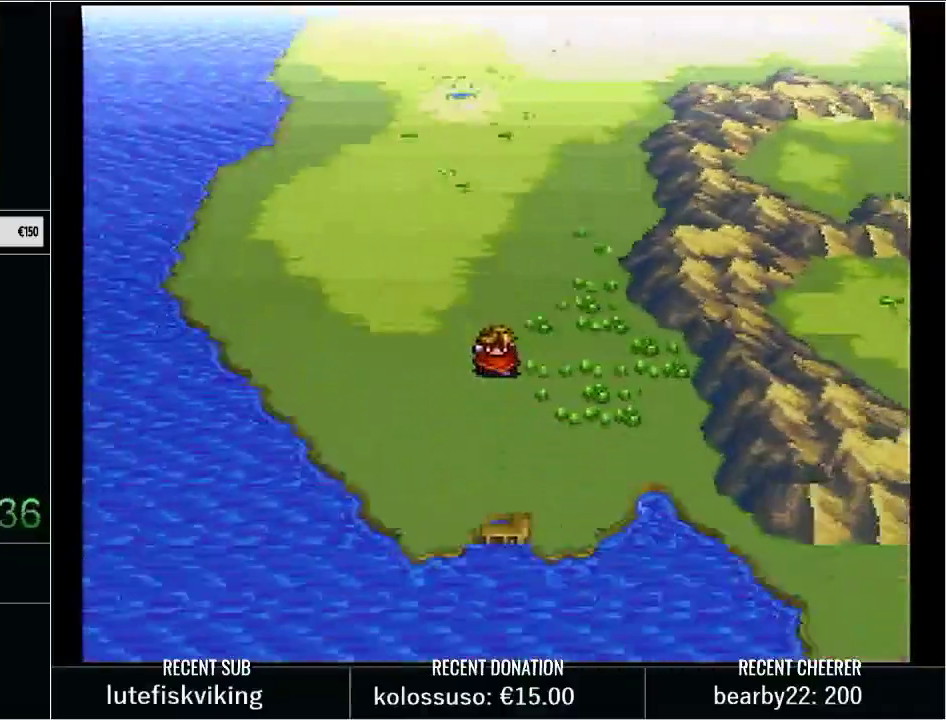
{"buttons": ["DPAD_DOWN"], "events": []}
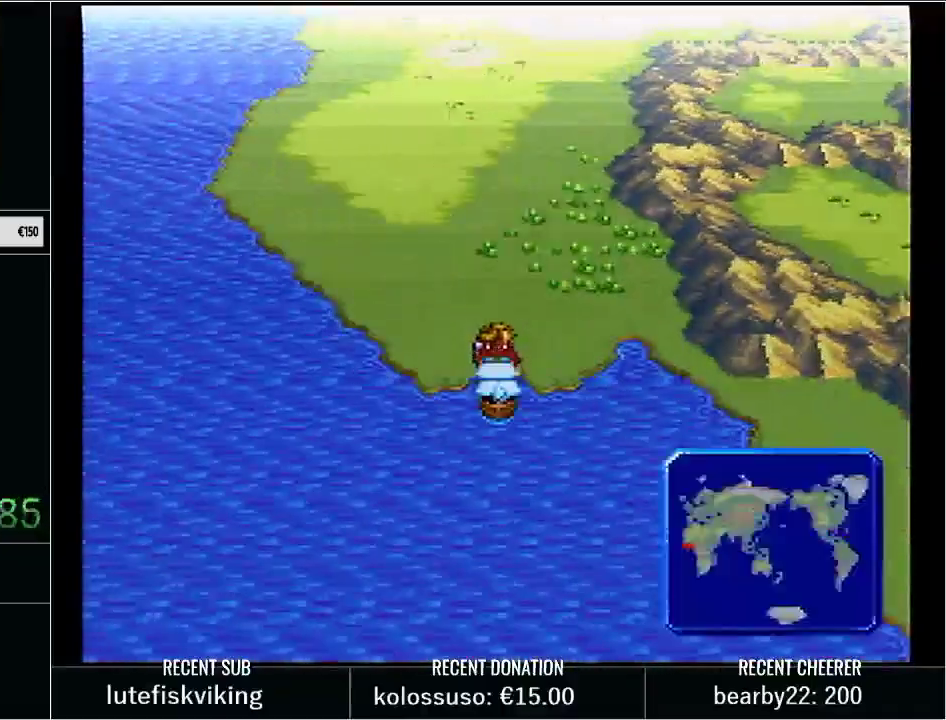
{"buttons": ["DPAD_DOWN"], "events": []}
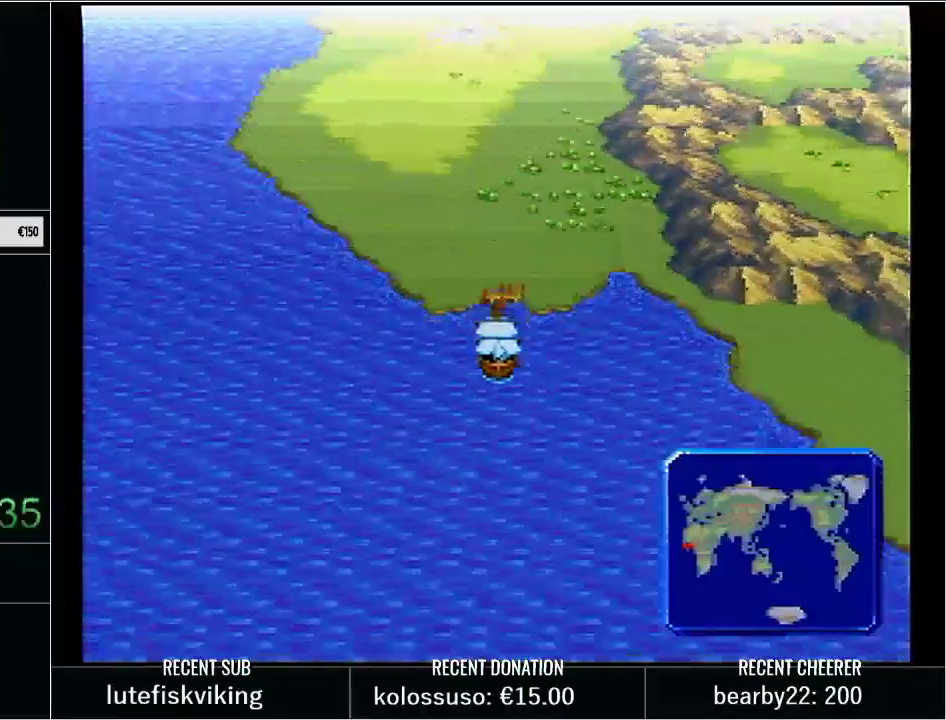
{"buttons": ["DPAD_DOWN"], "events": []}
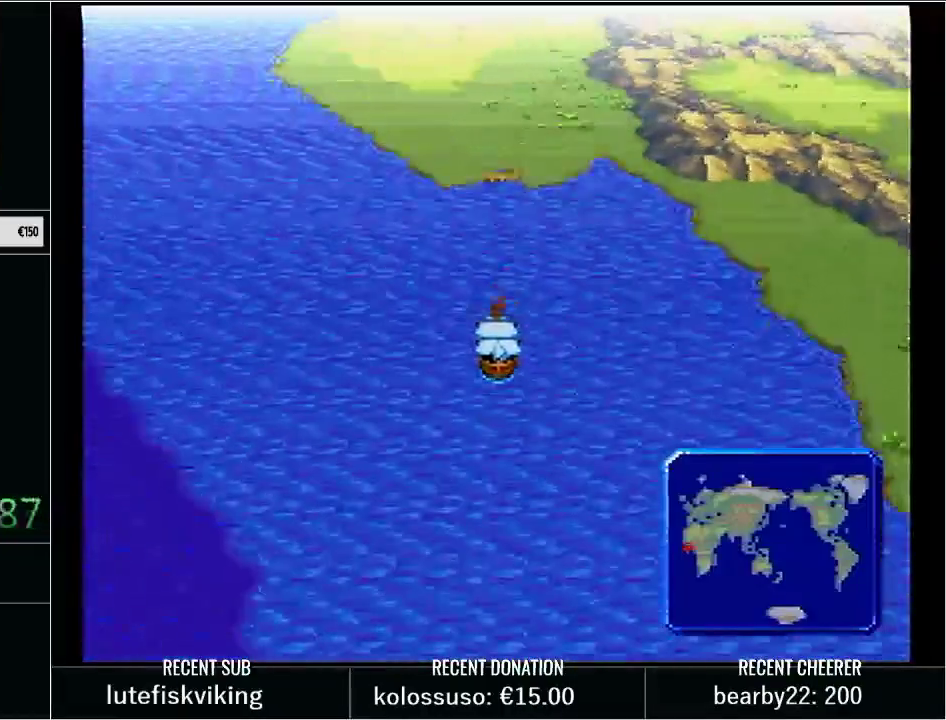
{"buttons": ["DPAD_DOWN"], "events": []}
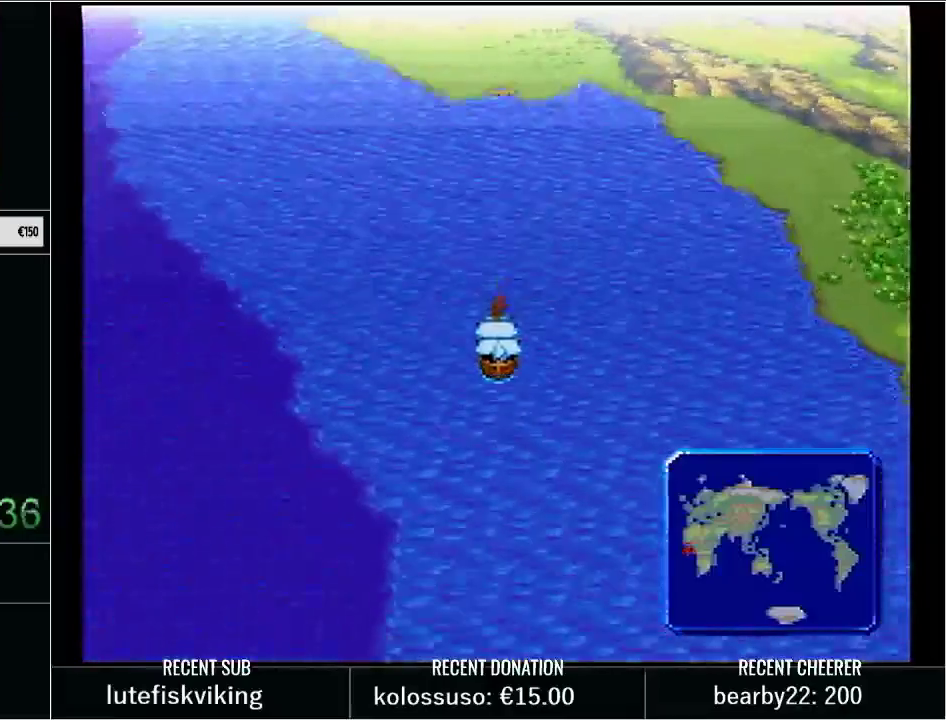
{"buttons": ["DPAD_DOWN"], "events": []}
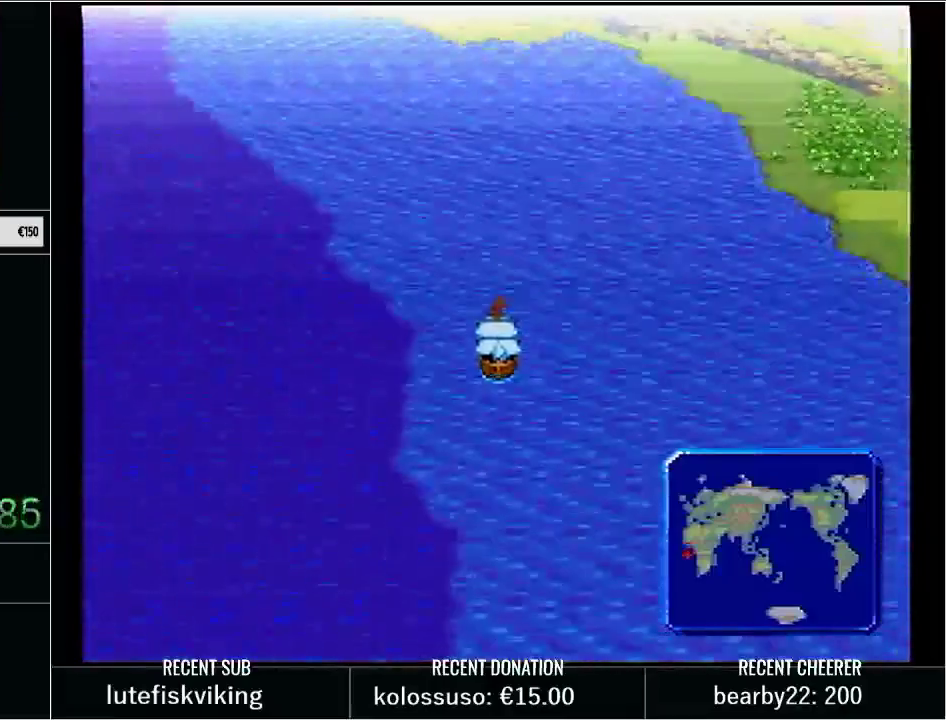
{"buttons": ["DPAD_DOWN"], "events": []}
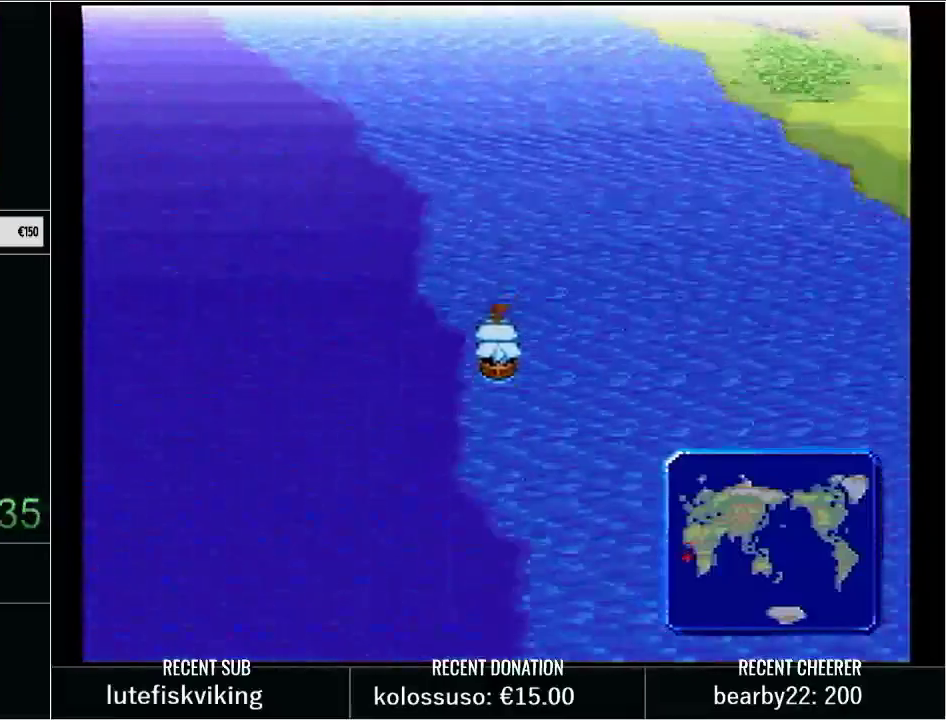
{"buttons": ["DPAD_DOWN"], "events": []}
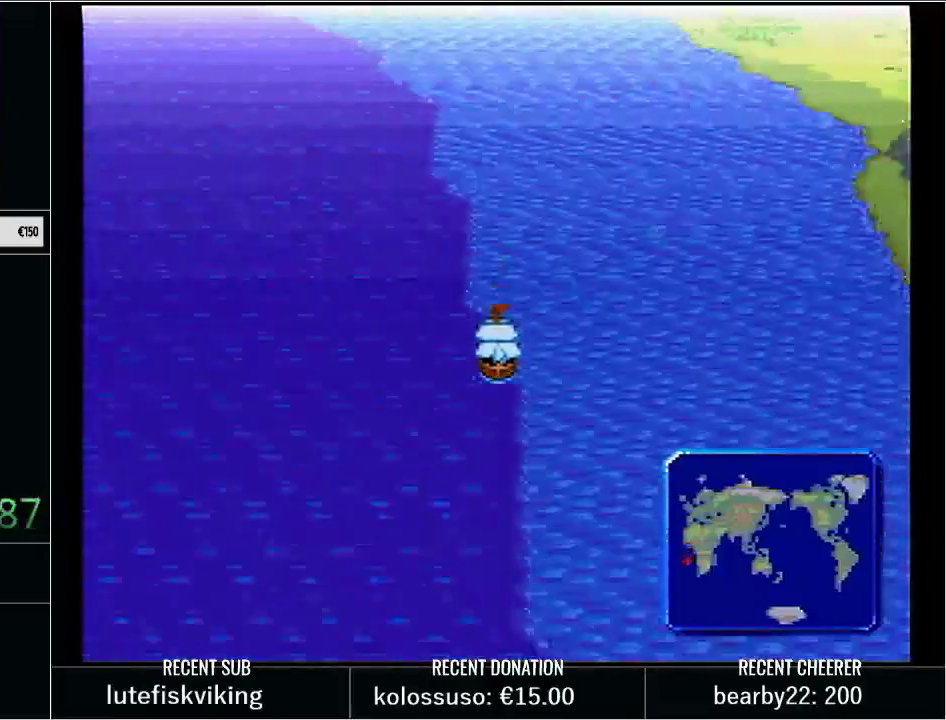
{"buttons": ["DPAD_DOWN"], "events": []}
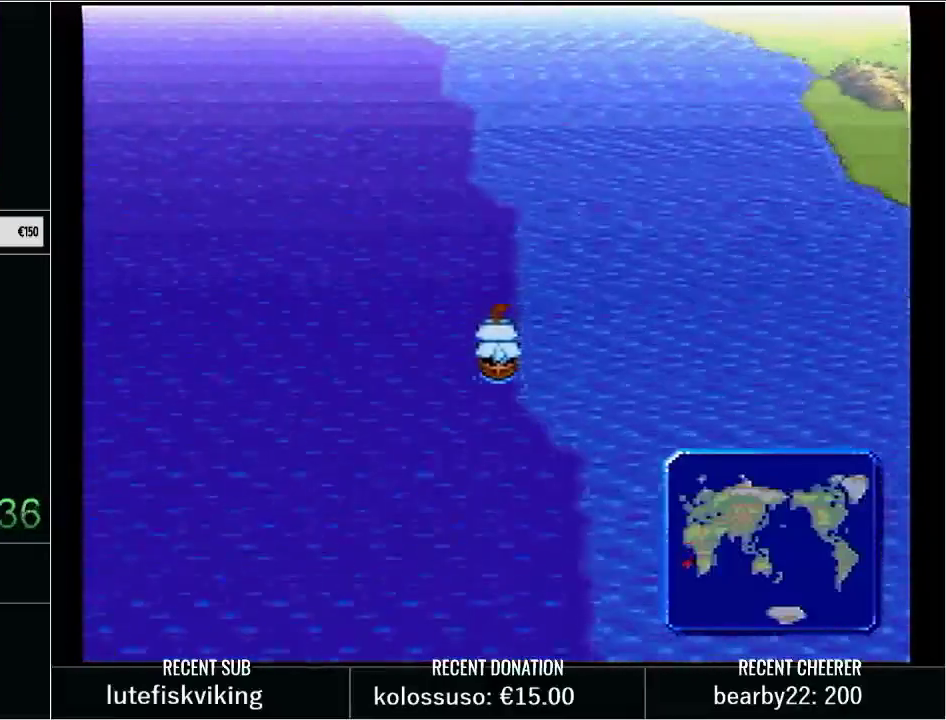
{"buttons": ["DPAD_RIGHT"], "events": [[317, "DPAD_DOWN", "up"], [350, "DPAD_RIGHT", "down"]]}
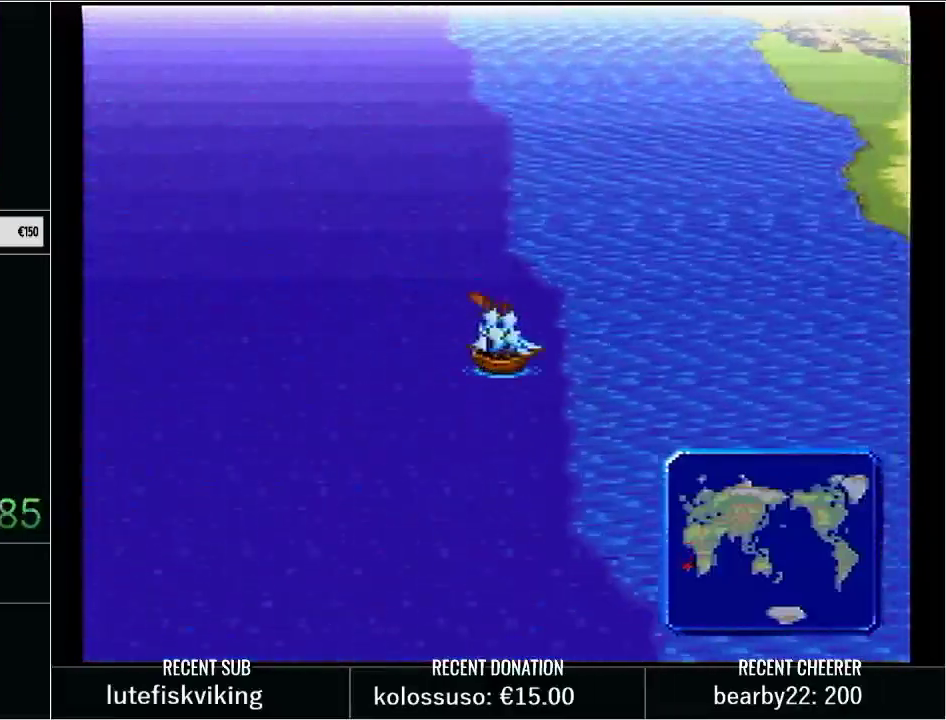
{"buttons": ["DPAD_RIGHT"], "events": []}
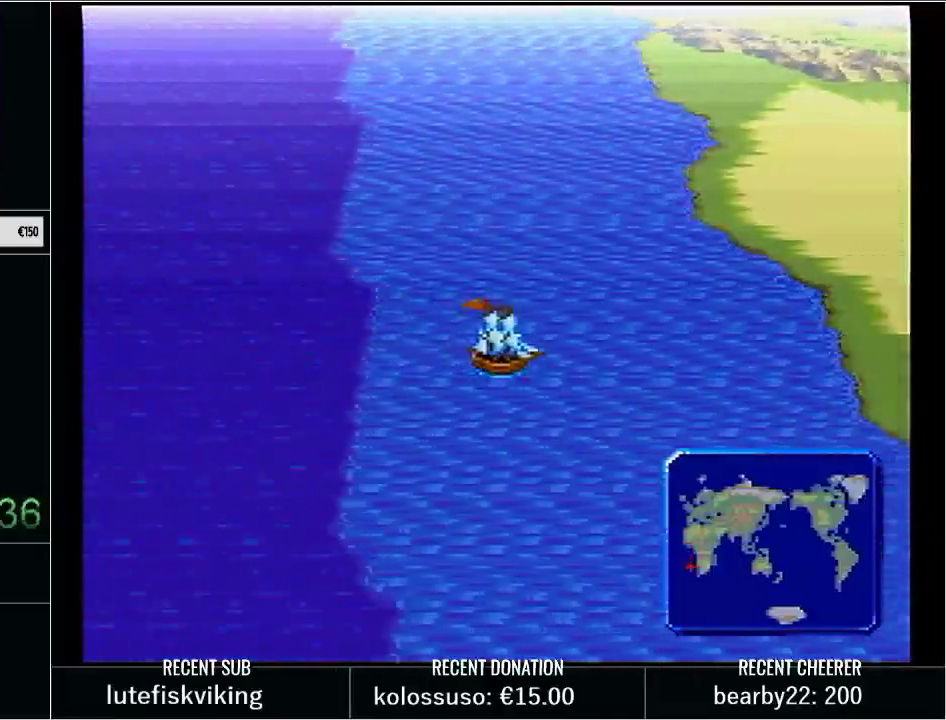
{"buttons": ["DPAD_RIGHT"], "events": []}
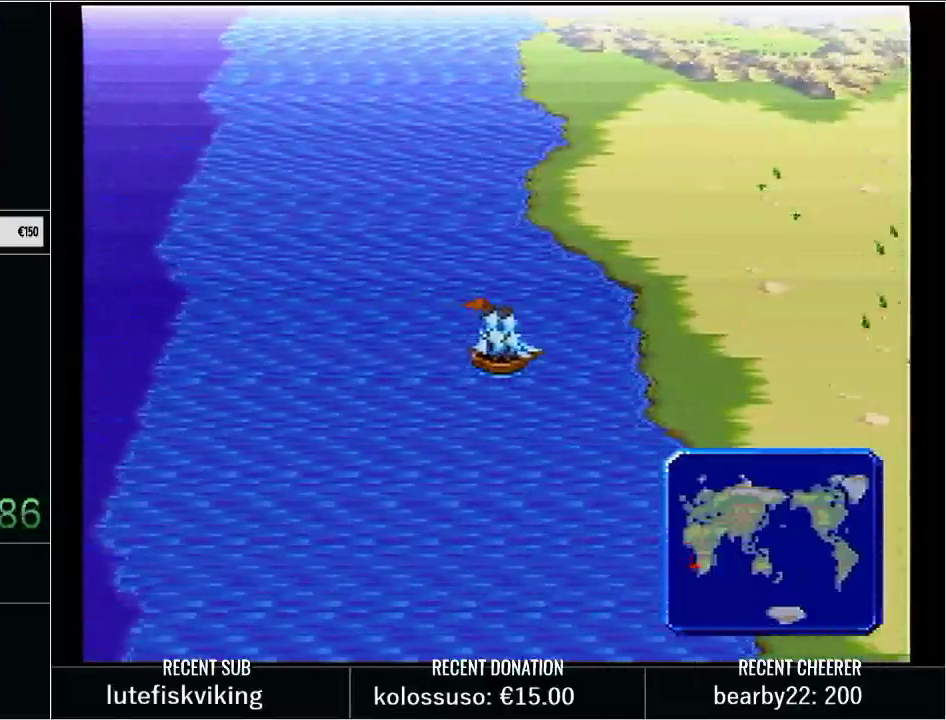
{"buttons": ["DPAD_DOWN"], "events": [[167, "DPAD_DOWN", "down"], [167, "DPAD_RIGHT", "up"]]}
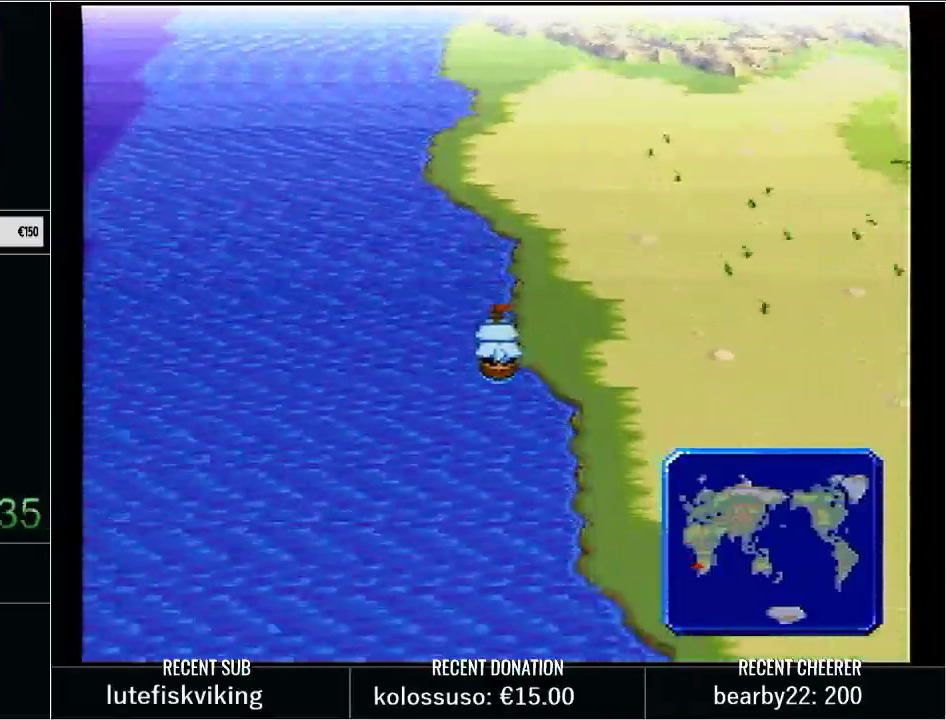
{"buttons": ["DPAD_DOWN"], "events": []}
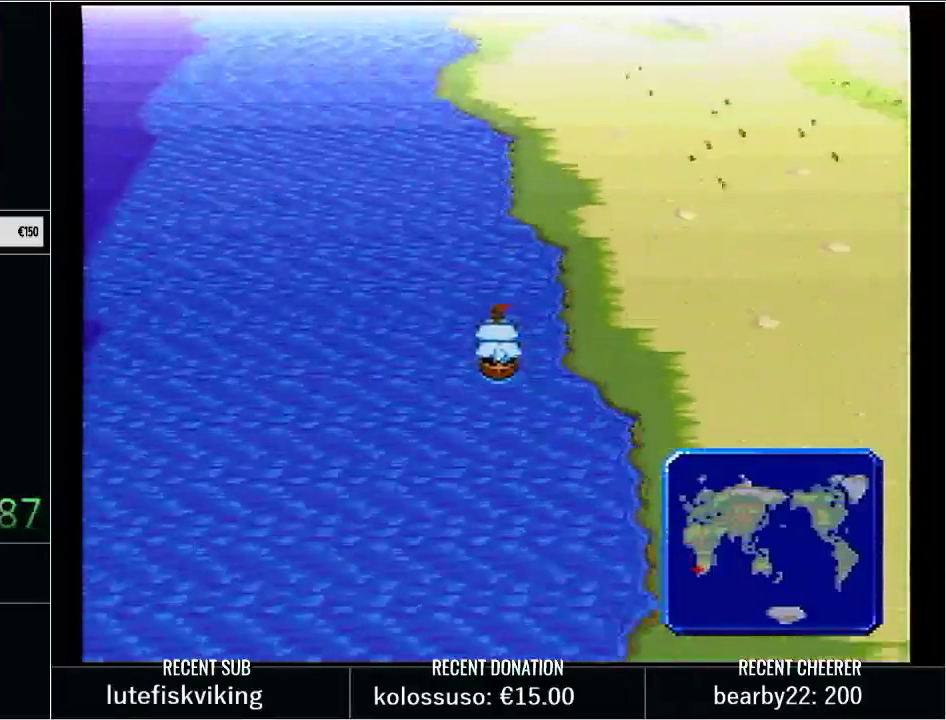
{"buttons": ["DPAD_DOWN"], "events": []}